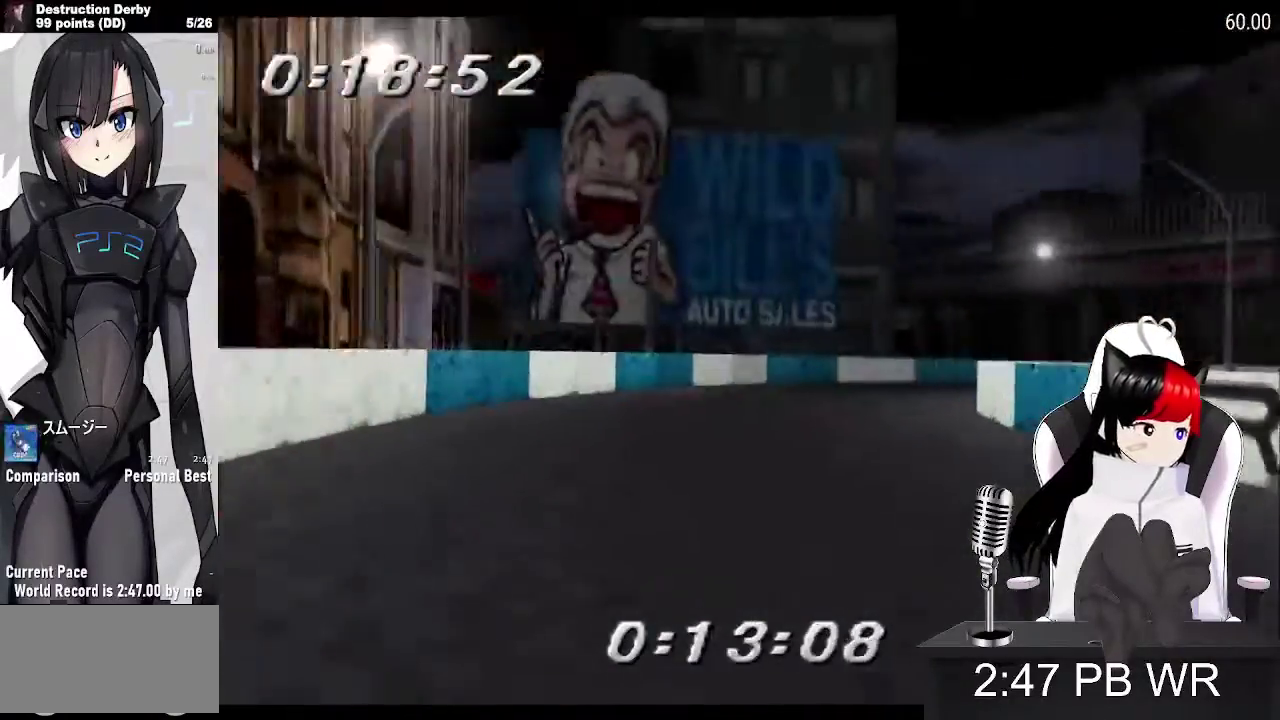
Gameplay with a controller (PlayStation layout); each line is a JSON object with the inputs held at the frame after it. "events" lists button and stick changes between this image and that frame as [ms after this image, input, new state], when the widget could be followed in between. Not read: L3 R3 left_stick right_stick.
{"buttons": ["CROSS"], "events": [[233, "DPAD_RIGHT", "up"], [367, "DPAD_LEFT", "down"], [467, "DPAD_LEFT", "up"]]}
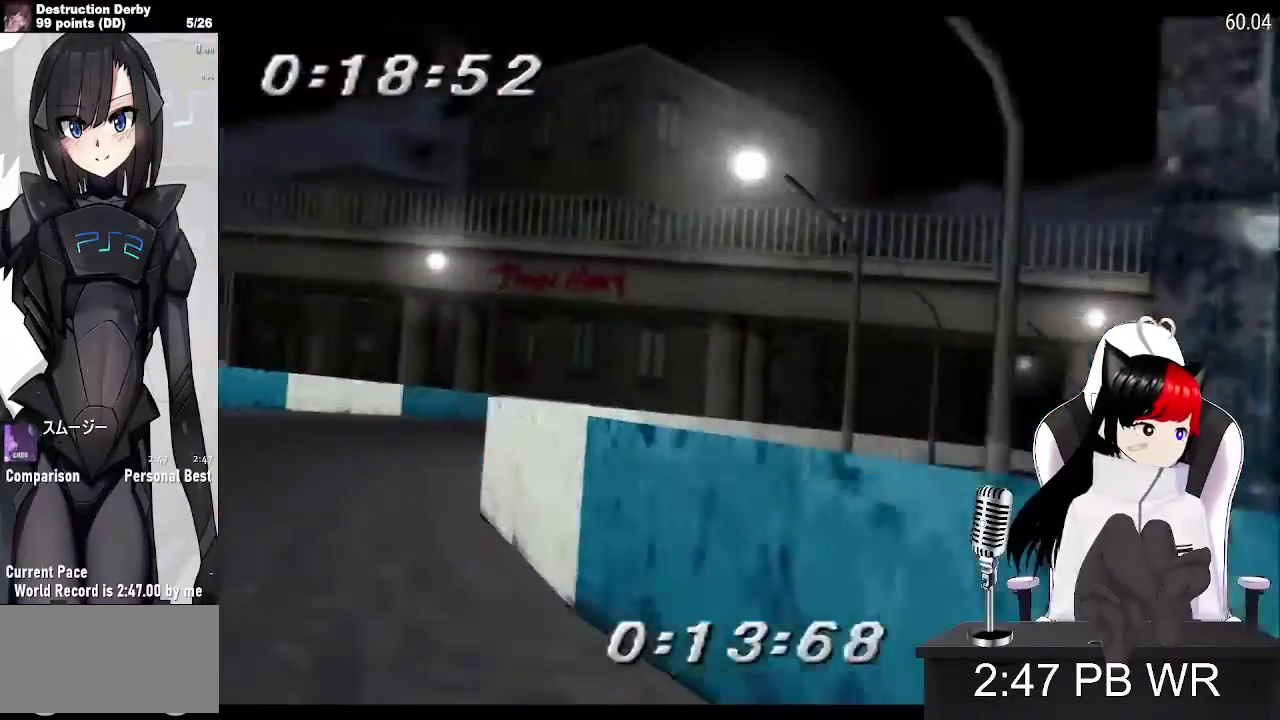
{"buttons": ["SQUARE", "DPAD_RIGHT"], "events": [[67, "DPAD_RIGHT", "down"], [433, "CROSS", "up"], [467, "SQUARE", "down"]]}
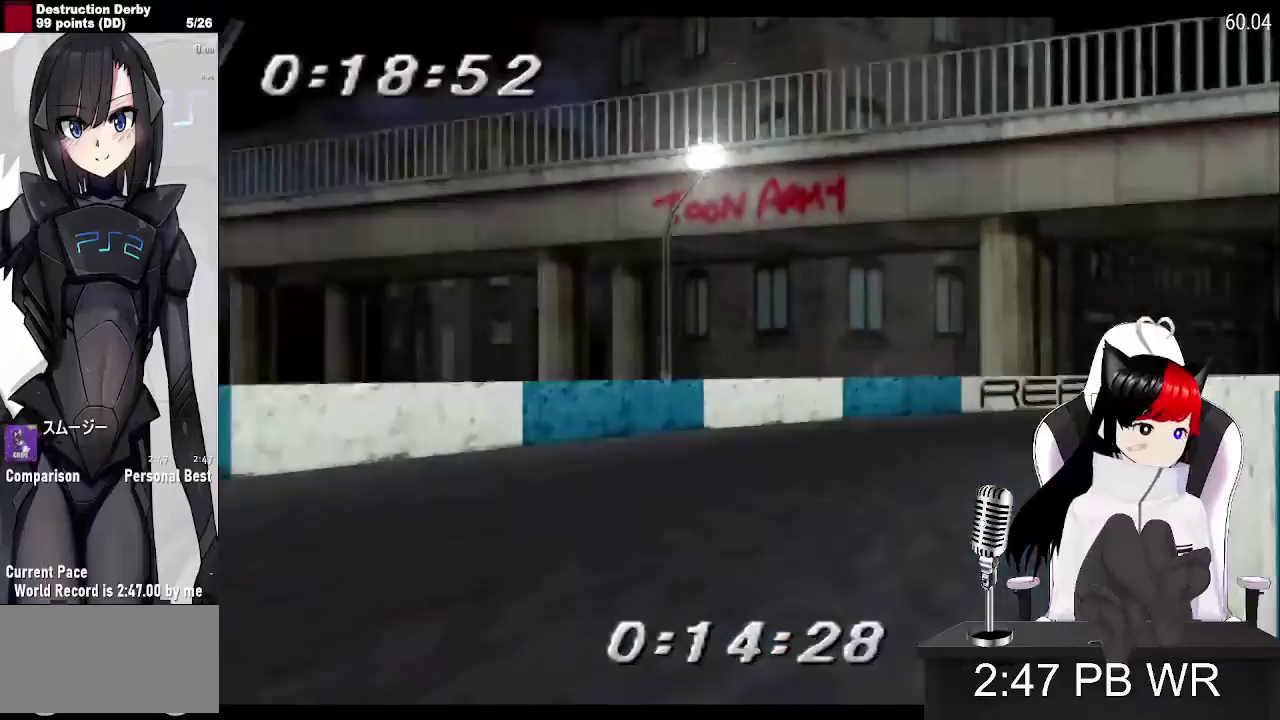
{"buttons": ["CROSS"], "events": [[67, "CROSS", "down"], [100, "SQUARE", "up"], [300, "DPAD_RIGHT", "up"]]}
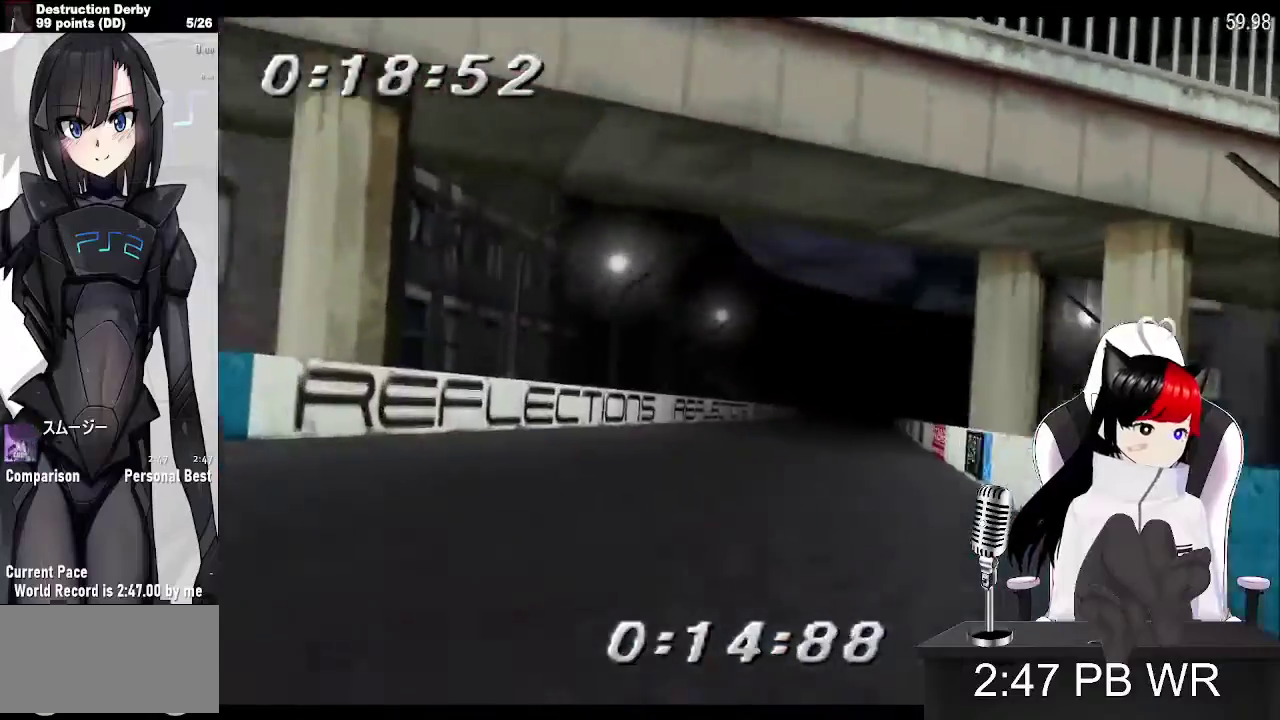
{"buttons": ["CROSS"], "events": [[100, "DPAD_LEFT", "down"], [467, "DPAD_LEFT", "up"]]}
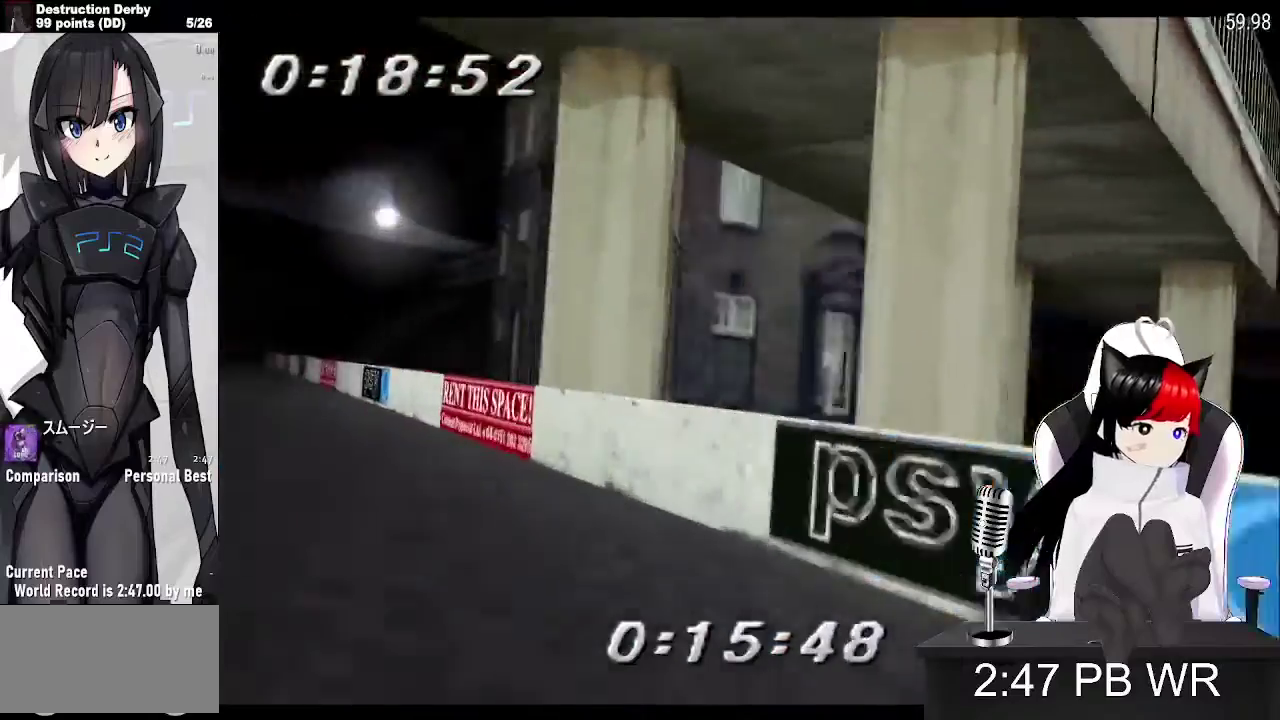
{"buttons": ["CROSS"], "events": [[100, "DPAD_LEFT", "down"], [300, "DPAD_LEFT", "up"]]}
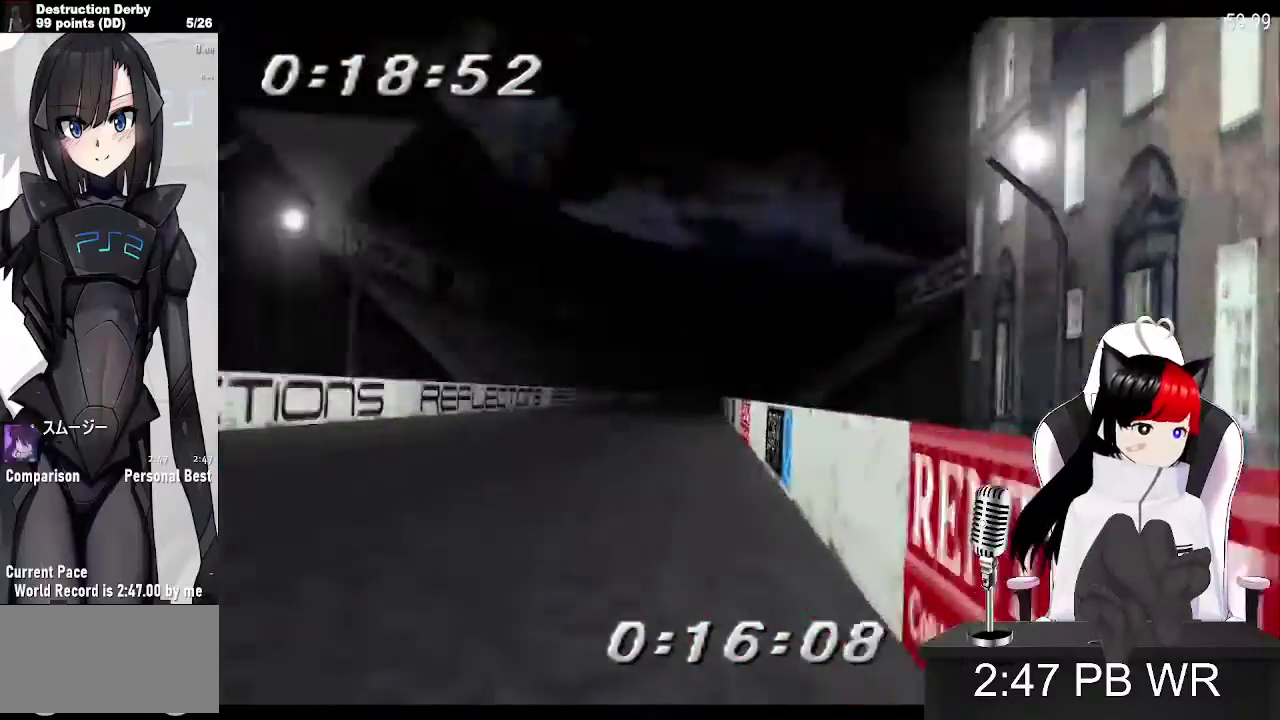
{"buttons": ["CROSS"], "events": [[367, "DPAD_LEFT", "down"], [467, "DPAD_LEFT", "up"]]}
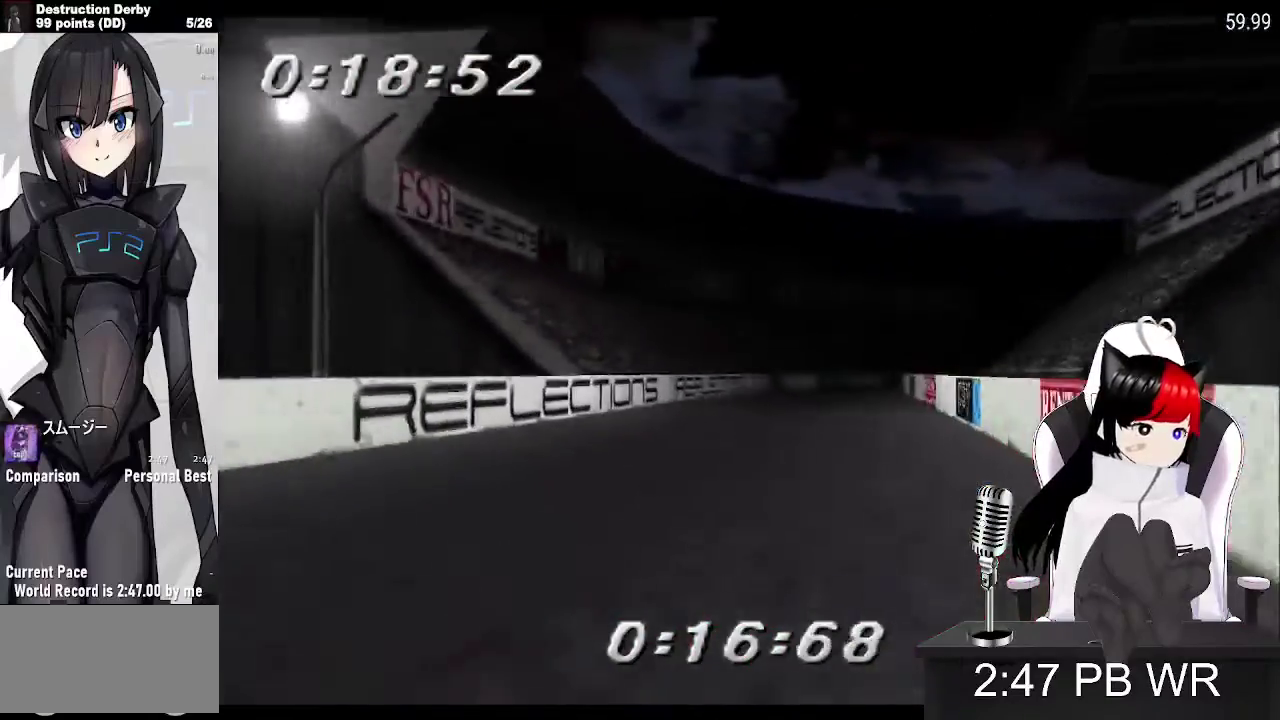
{"buttons": ["CROSS"], "events": []}
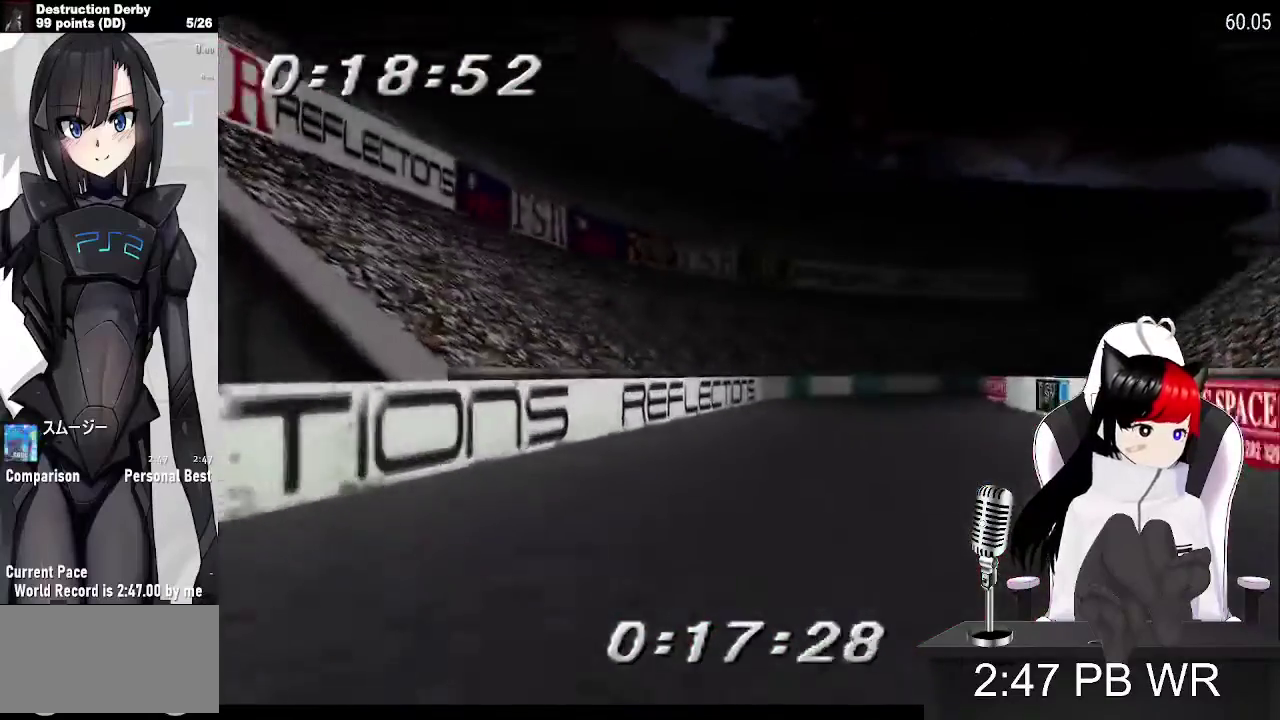
{"buttons": ["CROSS", "DPAD_RIGHT"], "events": [[33, "DPAD_RIGHT", "down"], [133, "DPAD_RIGHT", "up"], [300, "DPAD_RIGHT", "down"]]}
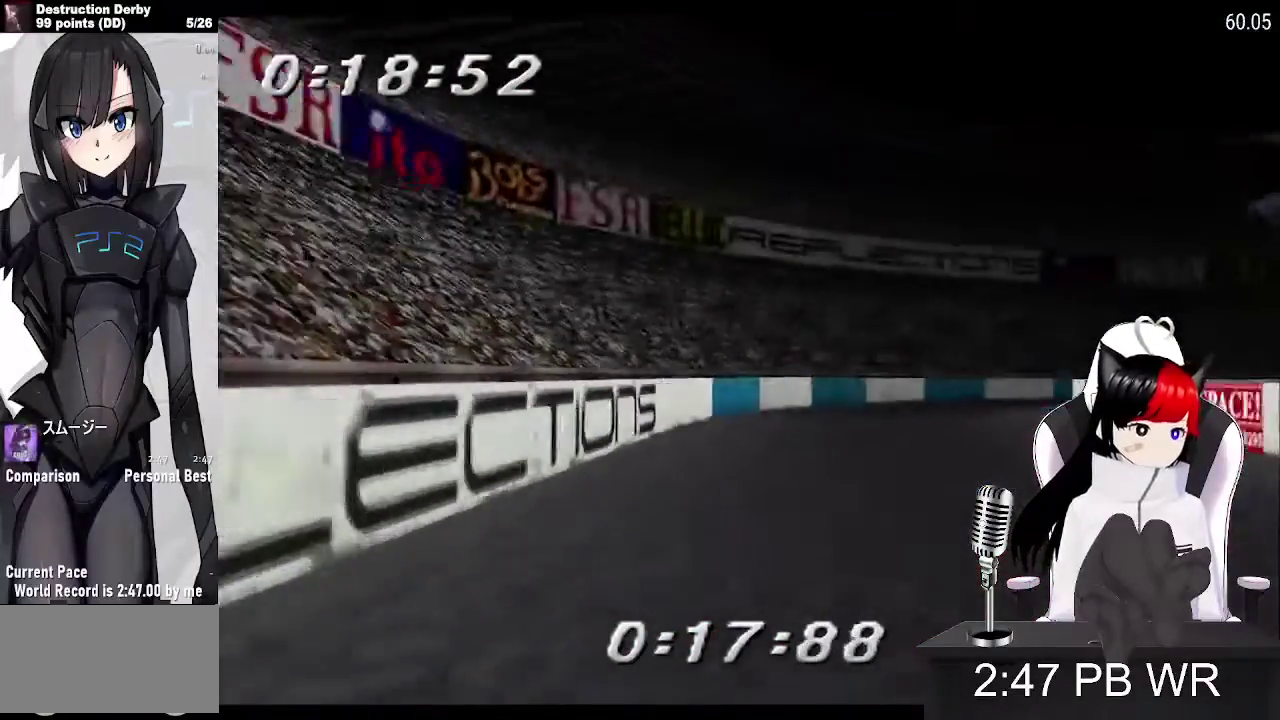
{"buttons": ["SQUARE", "DPAD_RIGHT"], "events": [[33, "DPAD_RIGHT", "up"], [167, "DPAD_RIGHT", "down"], [433, "CROSS", "up"], [433, "SQUARE", "down"]]}
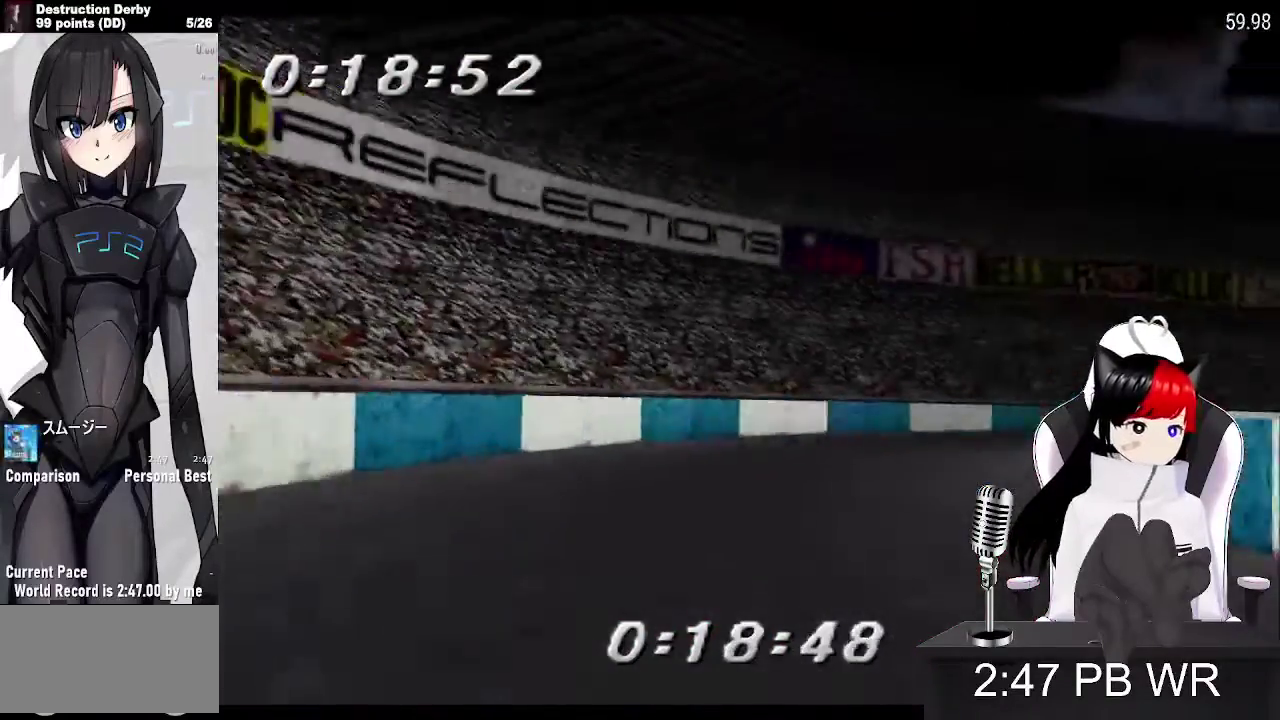
{"buttons": ["CROSS", "DPAD_RIGHT"], "events": [[33, "CROSS", "down"], [33, "SQUARE", "up"]]}
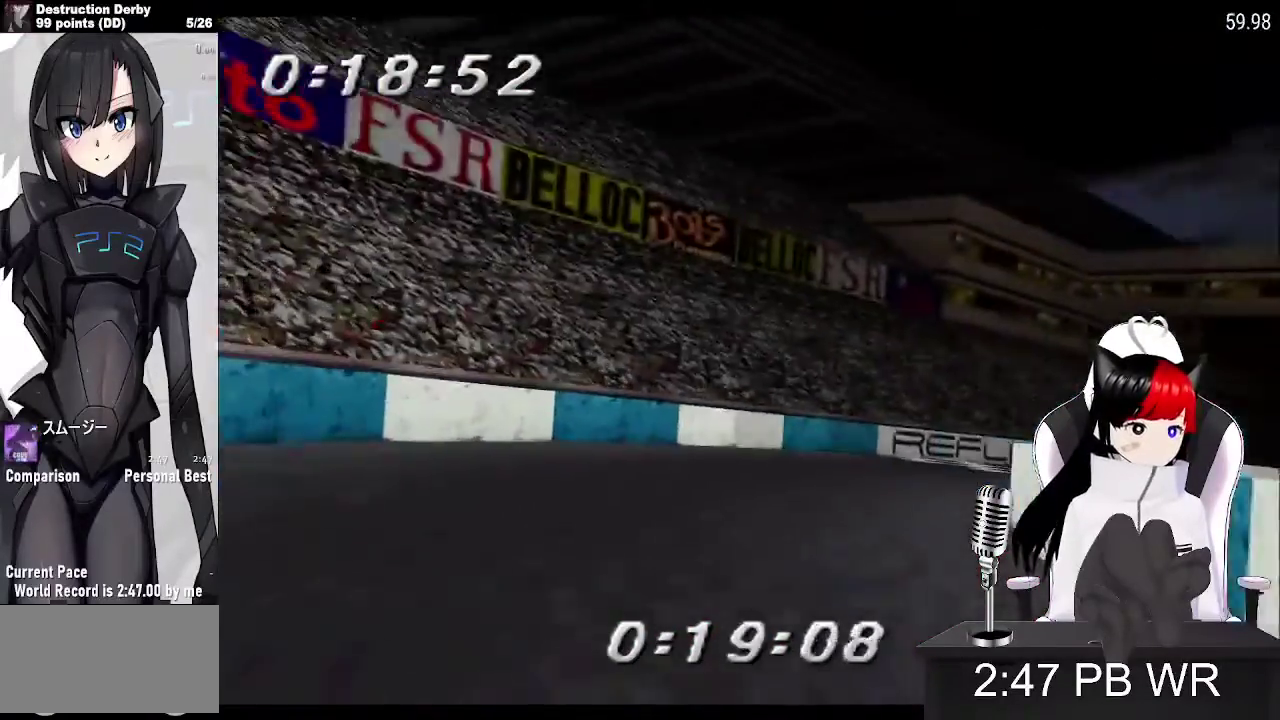
{"buttons": ["CROSS", "DPAD_RIGHT"], "events": []}
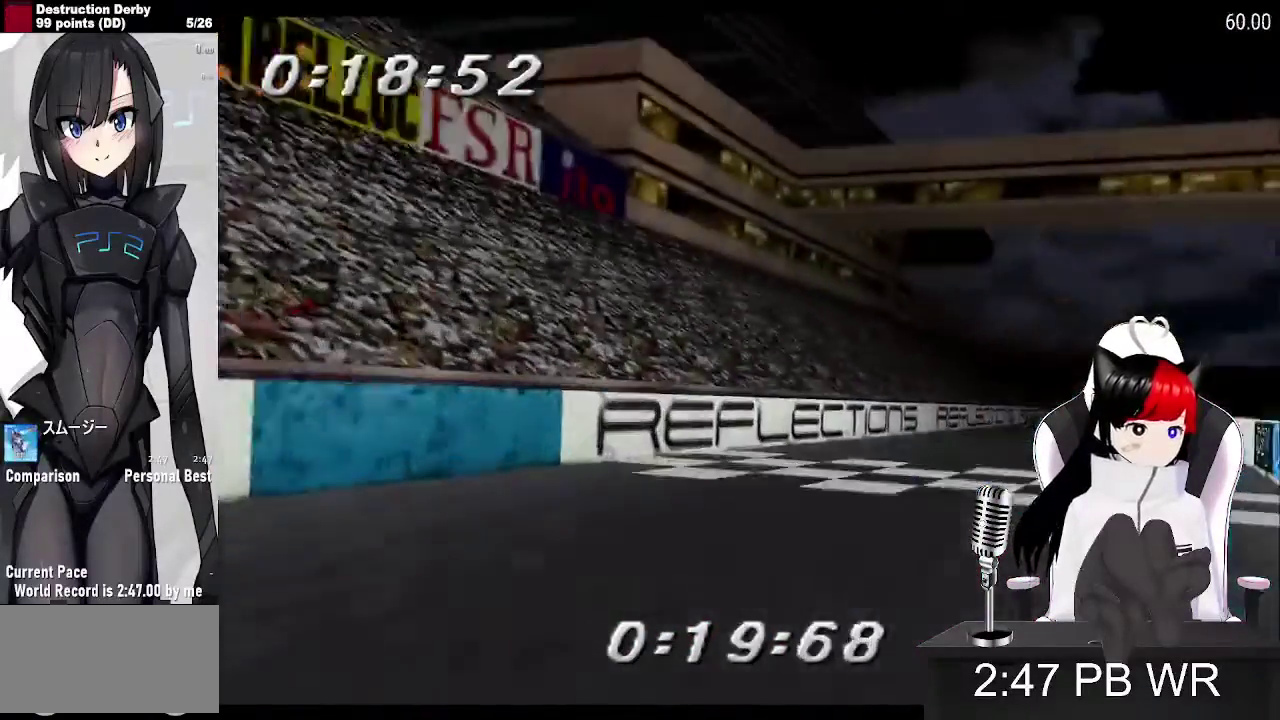
{"buttons": ["CROSS", "DPAD_LEFT"], "events": [[167, "DPAD_RIGHT", "up"], [433, "DPAD_LEFT", "down"]]}
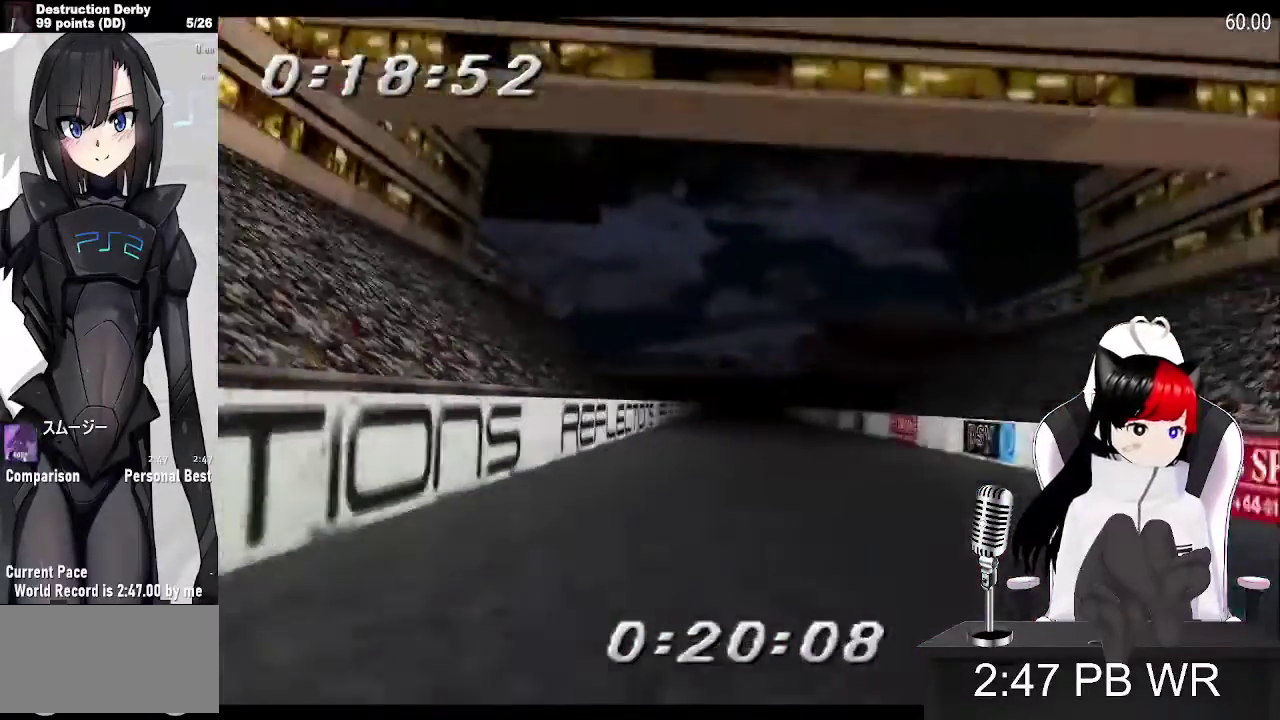
{"buttons": ["CROSS", "DPAD_LEFT"], "events": [[100, "DPAD_LEFT", "up"], [300, "DPAD_LEFT", "down"]]}
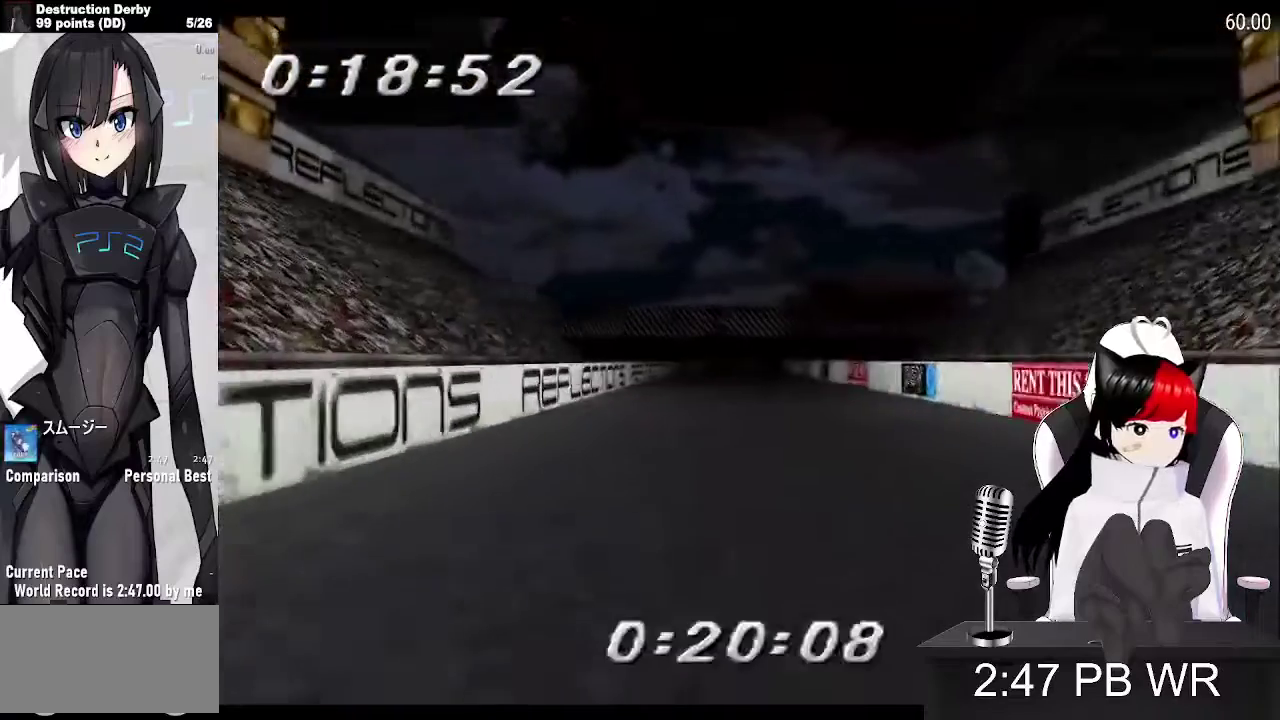
{"buttons": ["CROSS"], "events": [[367, "DPAD_LEFT", "up"]]}
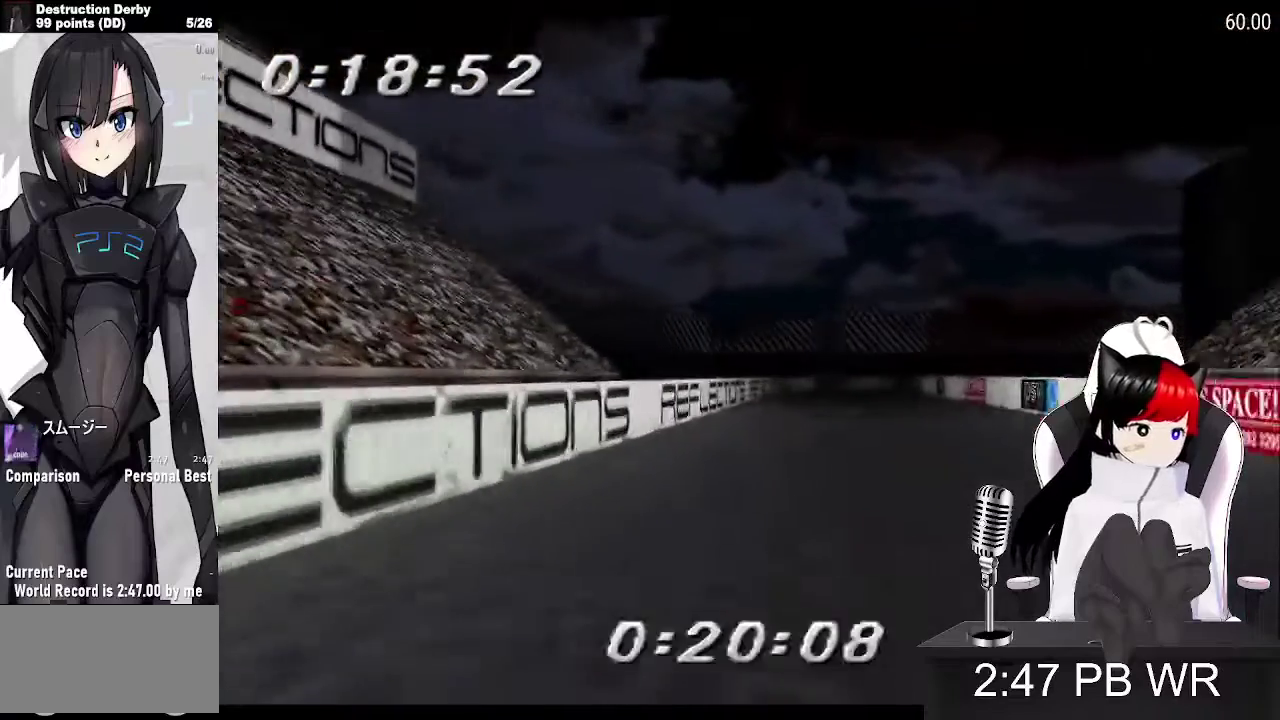
{"buttons": ["CROSS"], "events": [[33, "DPAD_RIGHT", "down"], [100, "DPAD_RIGHT", "up"]]}
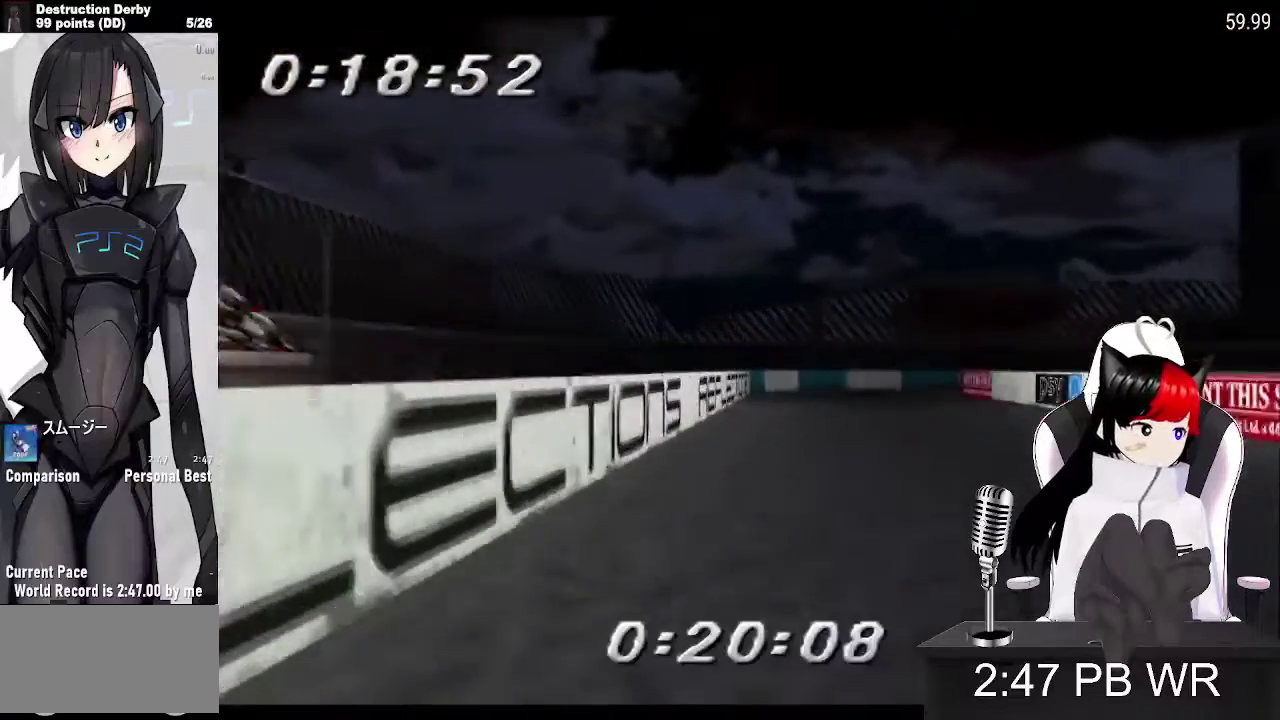
{"buttons": ["SQUARE", "DPAD_RIGHT"], "events": [[167, "CROSS", "up"], [167, "DPAD_RIGHT", "down"], [300, "DPAD_RIGHT", "up"], [400, "DPAD_RIGHT", "down"], [500, "SQUARE", "down"]]}
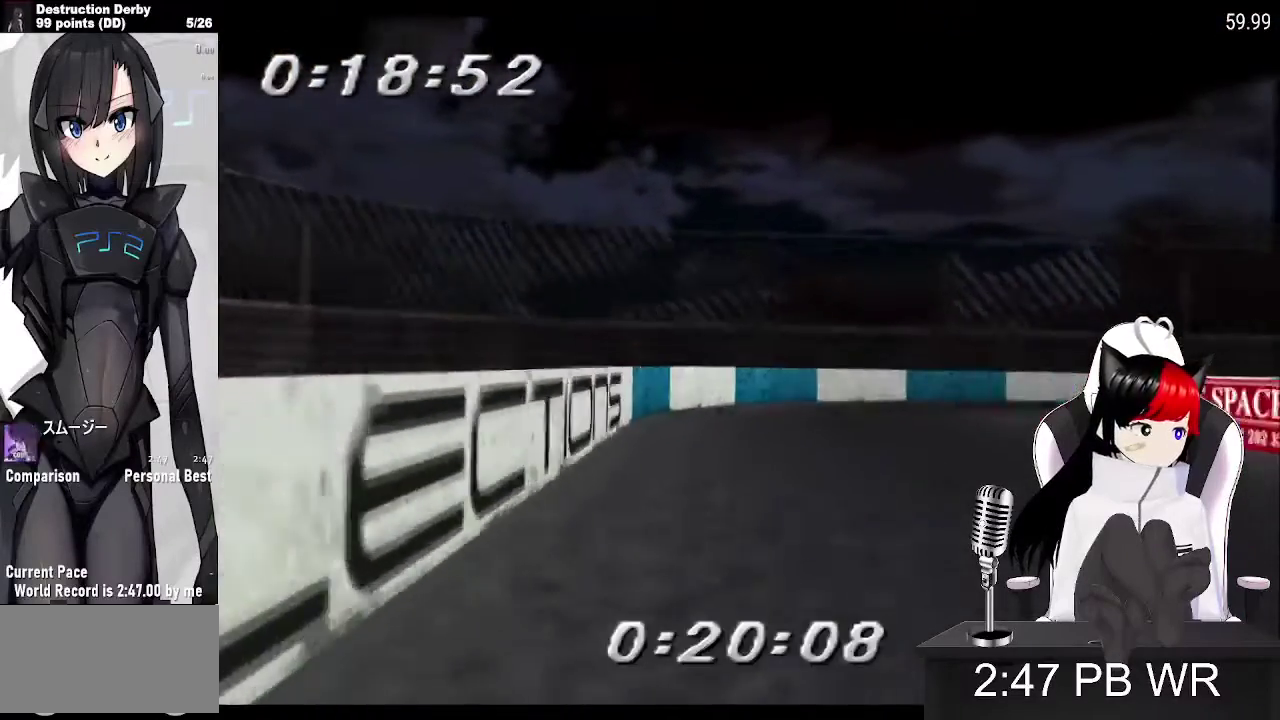
{"buttons": ["CROSS", "R1", "DPAD_RIGHT"], "events": [[367, "R1", "down"], [367, "SQUARE", "up"], [500, "CROSS", "down"]]}
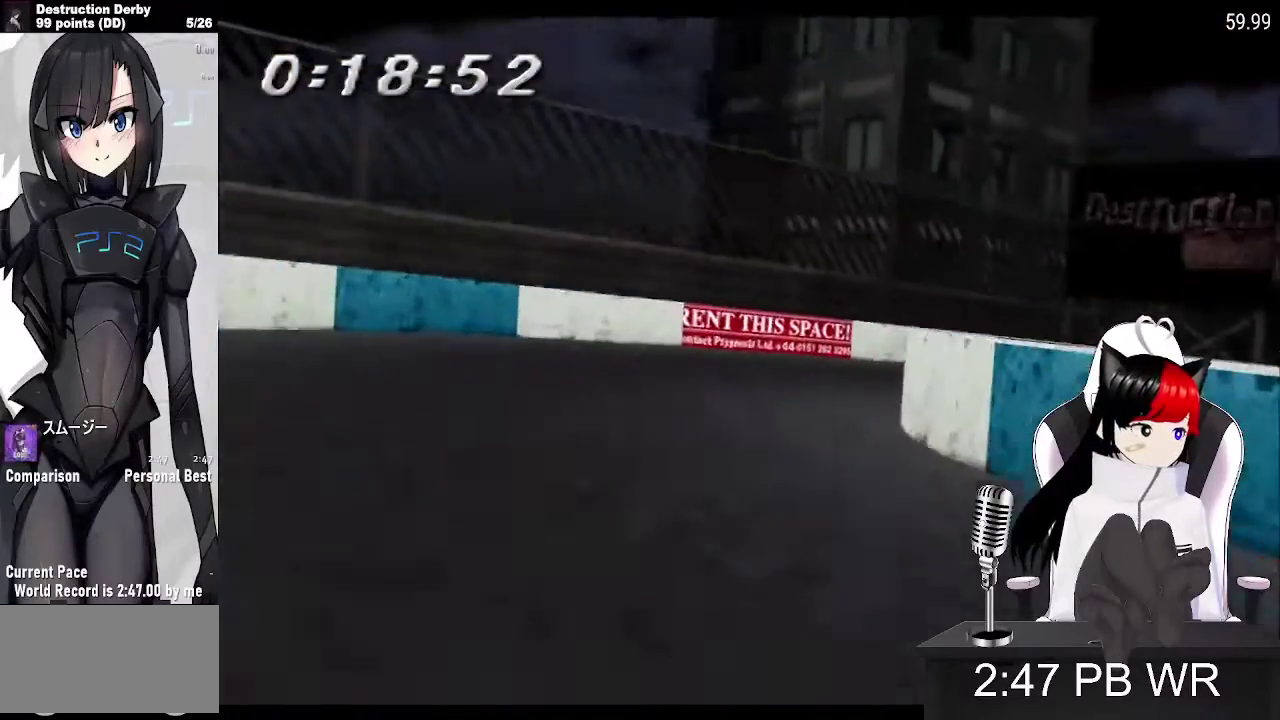
{"buttons": ["CROSS"], "events": [[33, "R1", "up"], [167, "DPAD_RIGHT", "up"]]}
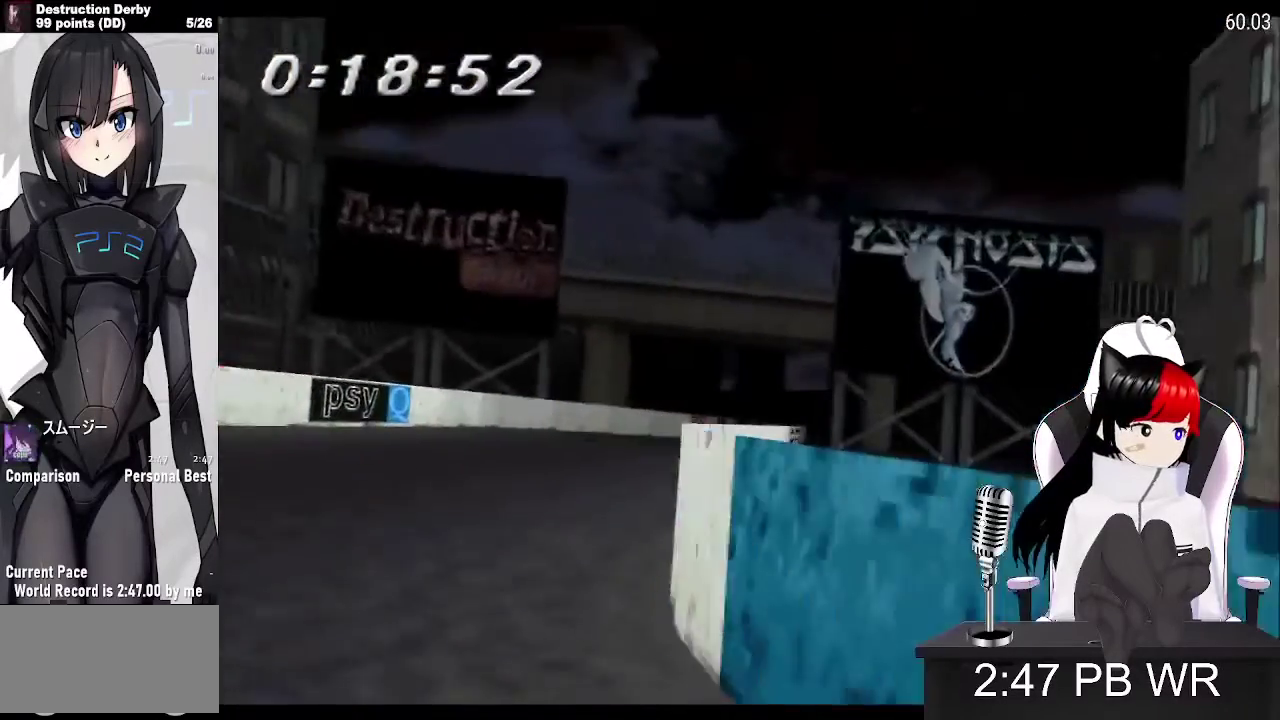
{"buttons": ["CROSS"], "events": []}
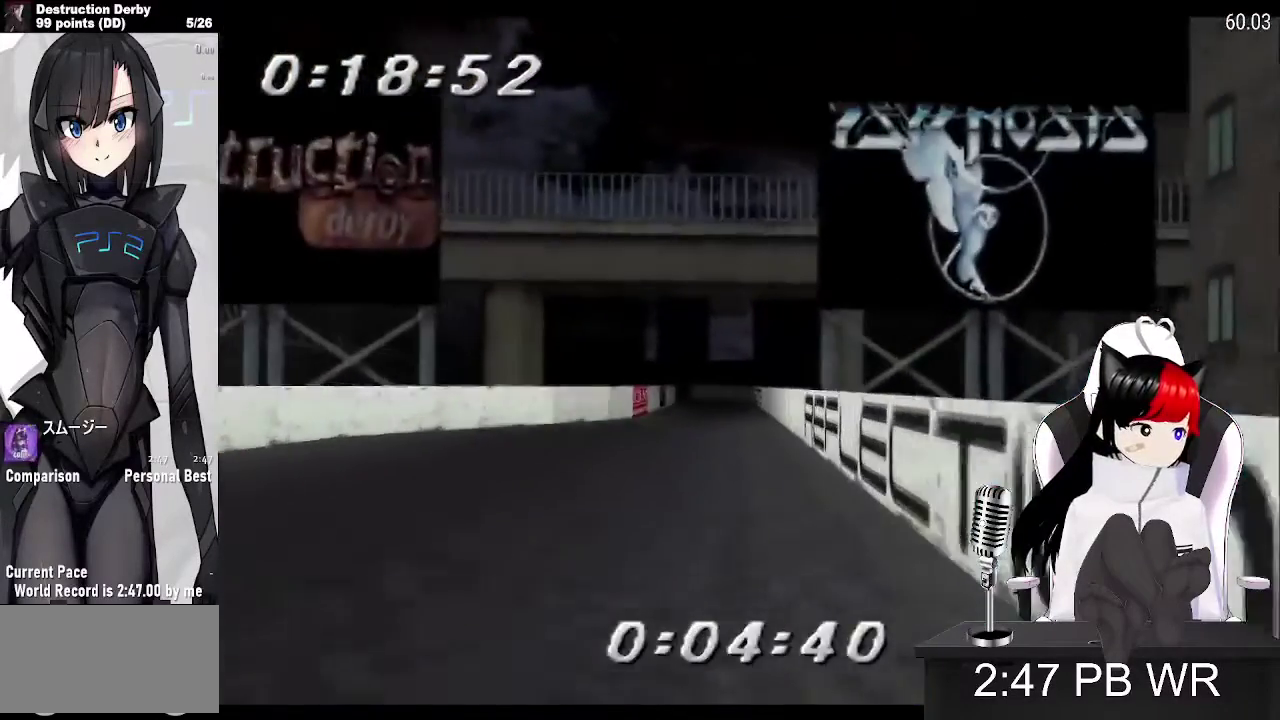
{"buttons": ["CROSS"], "events": [[233, "DPAD_LEFT", "down"], [333, "DPAD_LEFT", "up"]]}
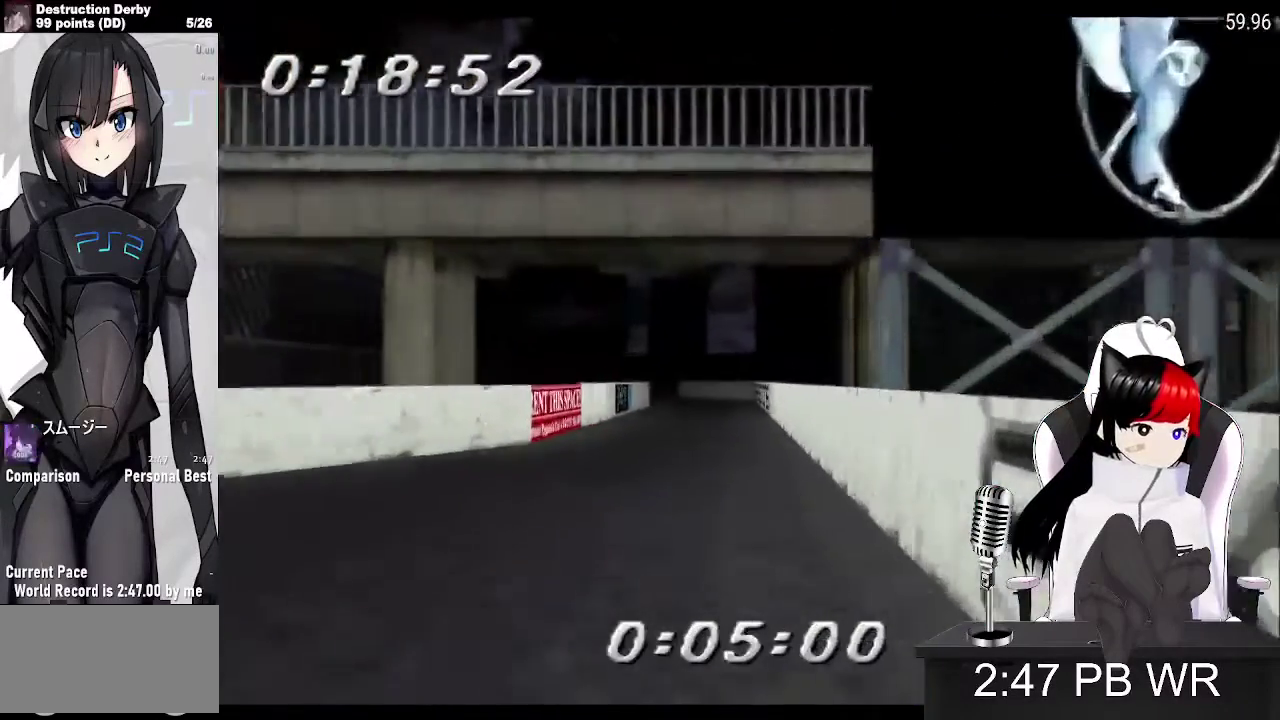
{"buttons": ["CROSS", "DPAD_LEFT"], "events": [[367, "DPAD_LEFT", "down"]]}
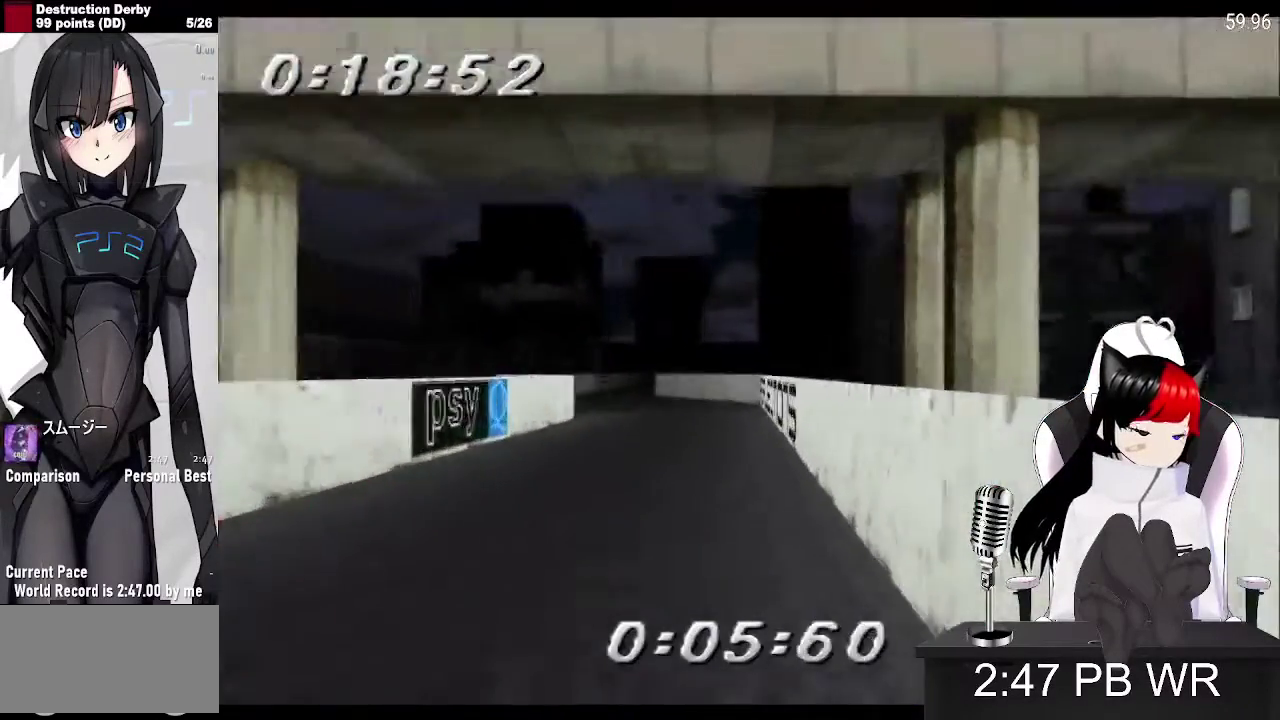
{"buttons": ["CROSS"], "events": [[67, "DPAD_LEFT", "up"], [300, "DPAD_LEFT", "down"], [433, "DPAD_LEFT", "up"]]}
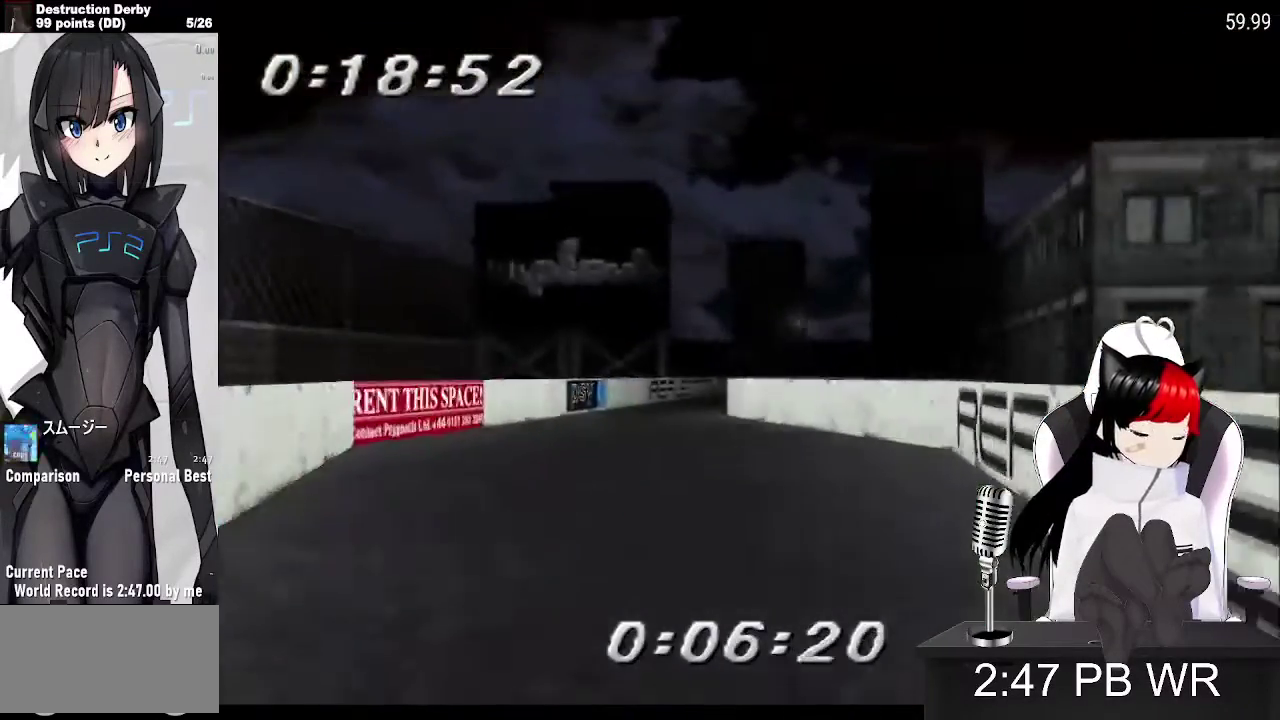
{"buttons": ["CROSS"], "events": [[400, "DPAD_RIGHT", "down"], [467, "DPAD_RIGHT", "up"]]}
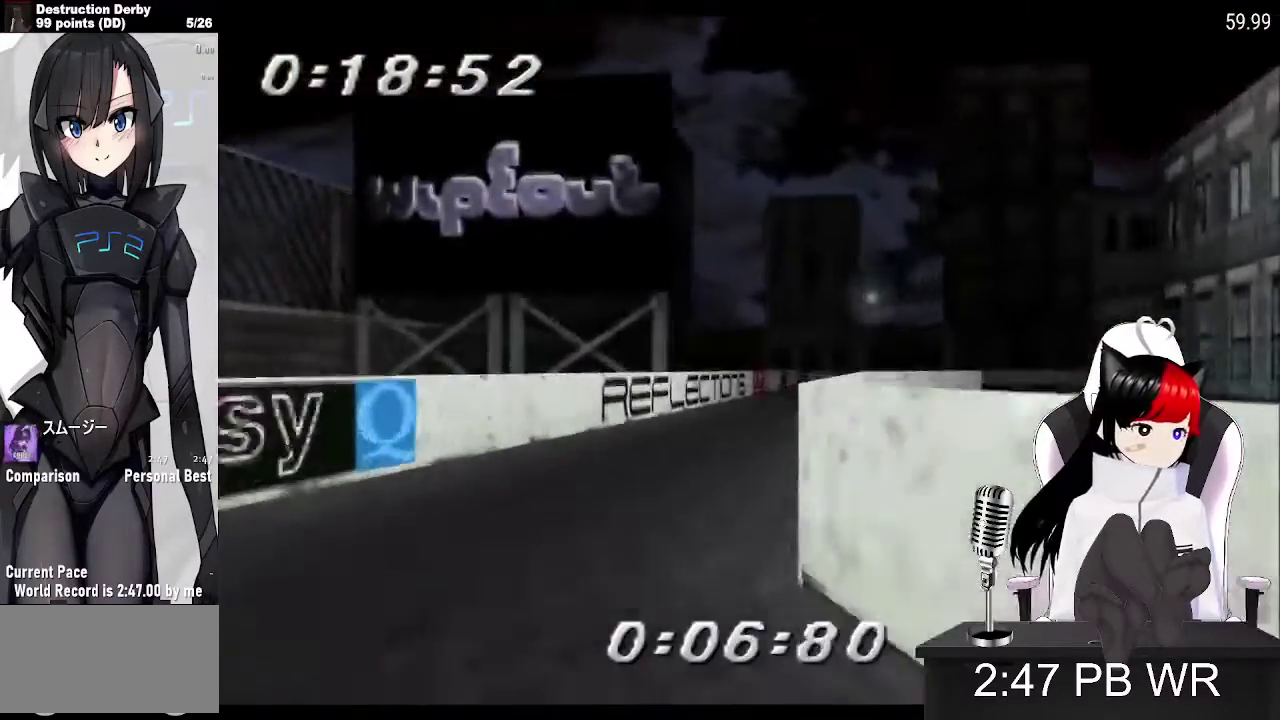
{"buttons": ["CROSS"], "events": [[100, "DPAD_RIGHT", "down"], [400, "DPAD_RIGHT", "up"]]}
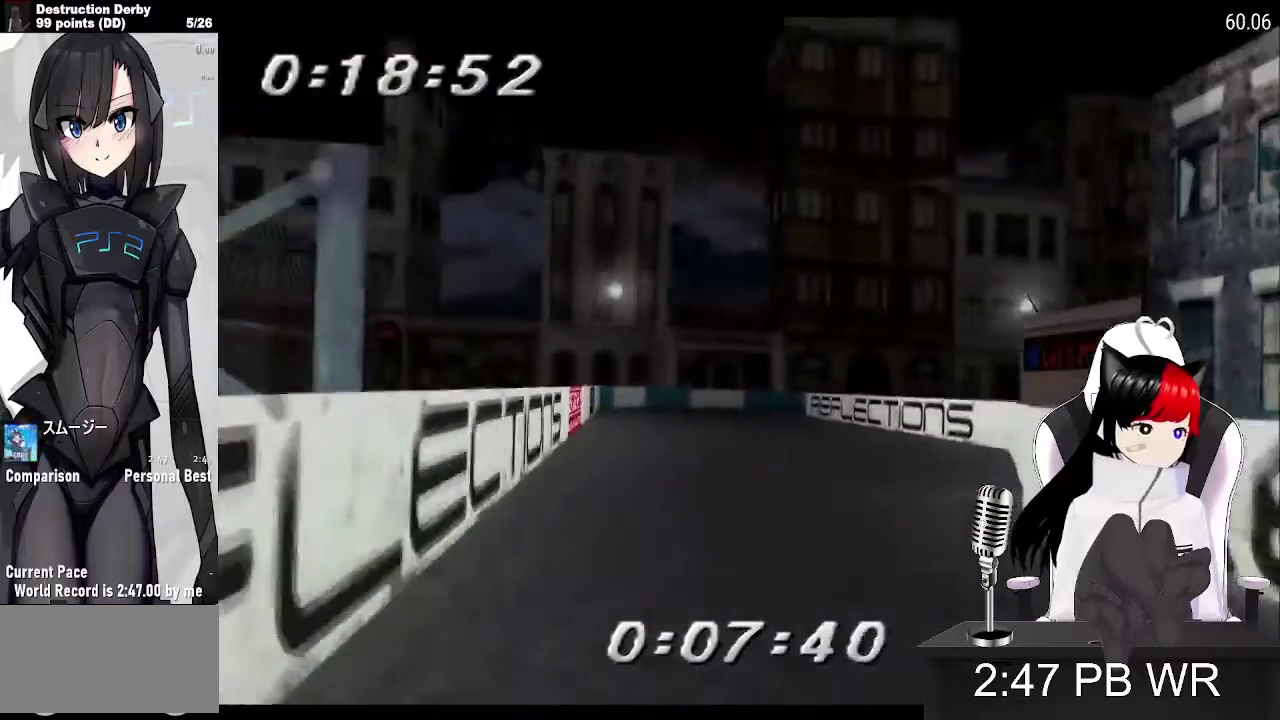
{"buttons": ["CROSS"], "events": [[100, "DPAD_LEFT", "down"], [500, "DPAD_LEFT", "up"]]}
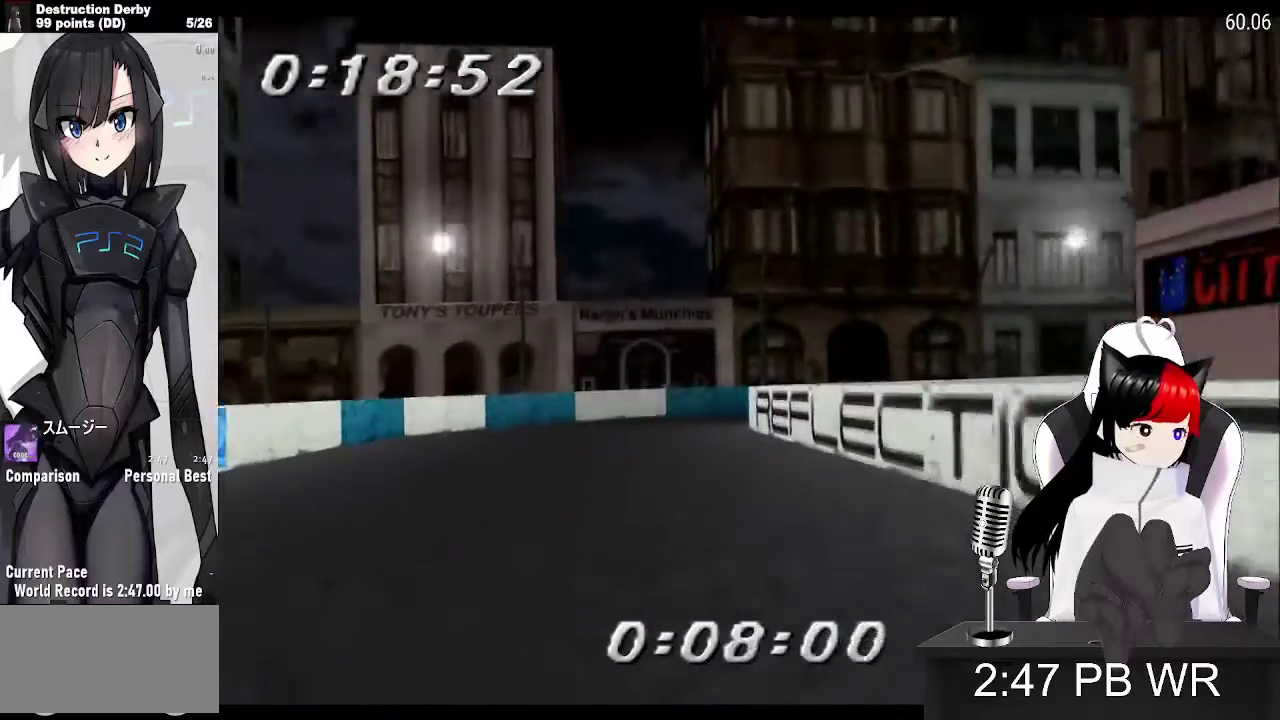
{"buttons": ["SQUARE", "DPAD_RIGHT"], "events": [[133, "DPAD_RIGHT", "down"], [200, "SQUARE", "down"], [233, "CROSS", "up"]]}
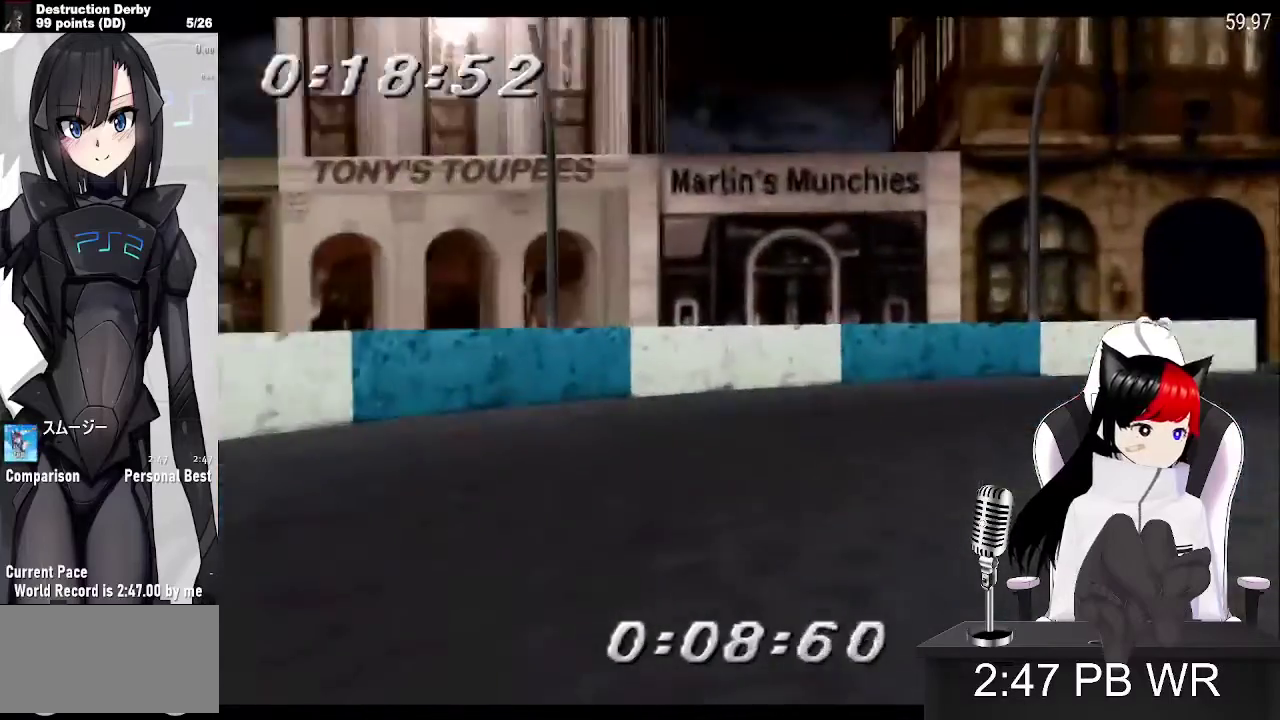
{"buttons": ["CROSS"], "events": [[333, "CROSS", "down"], [333, "SQUARE", "up"], [467, "DPAD_RIGHT", "up"]]}
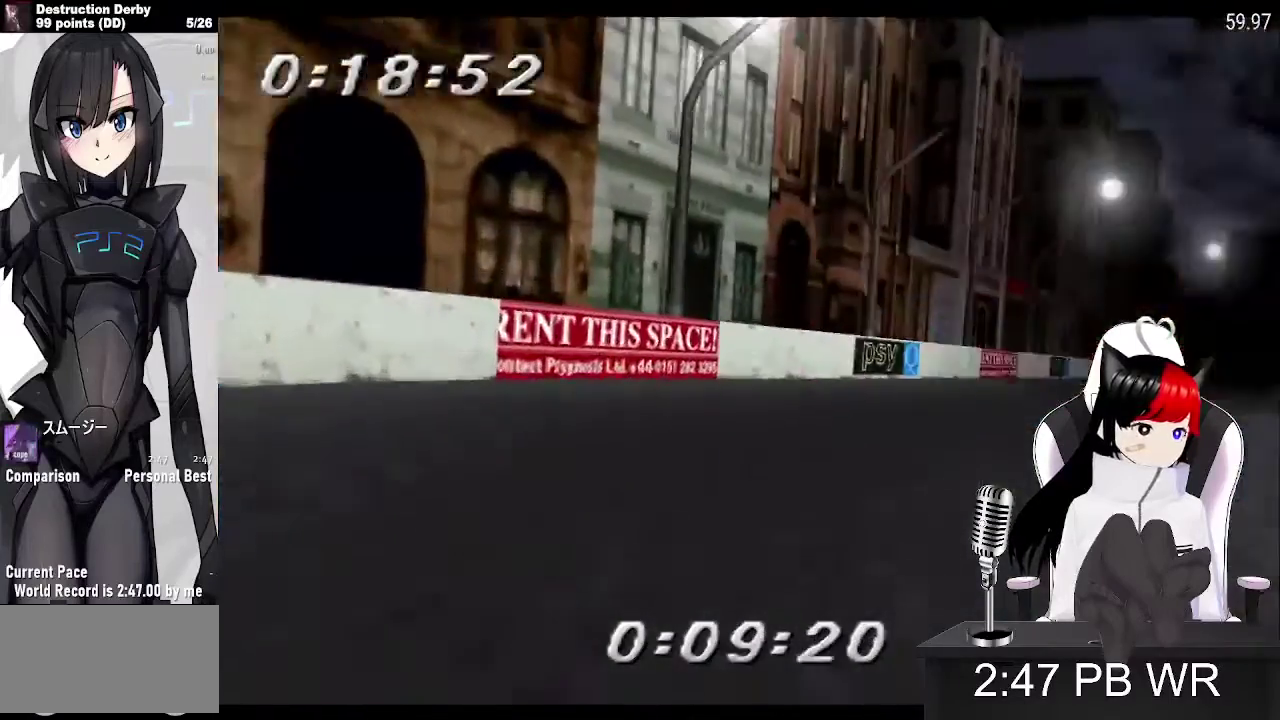
{"buttons": ["CROSS", "DPAD_LEFT"], "events": [[167, "DPAD_LEFT", "down"]]}
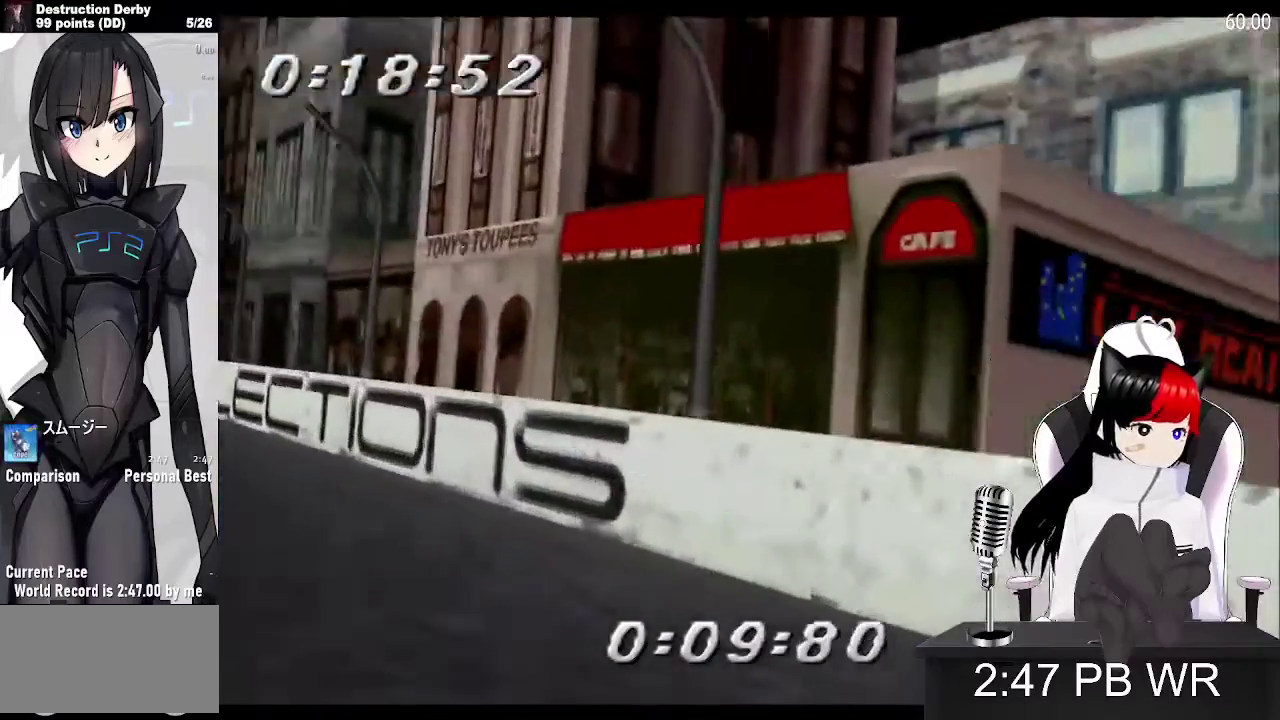
{"buttons": ["SQUARE"], "events": [[233, "CROSS", "up"], [267, "DPAD_LEFT", "up"], [300, "SQUARE", "down"]]}
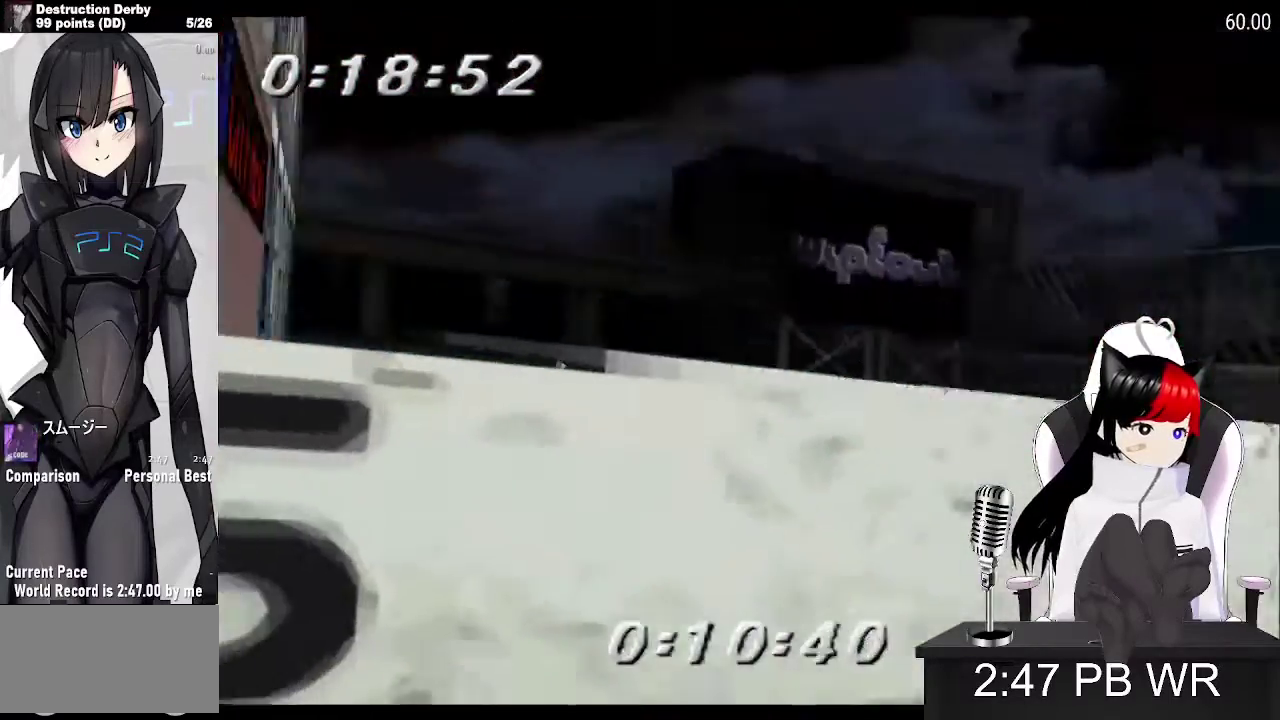
{"buttons": [], "events": [[200, "SQUARE", "up"]]}